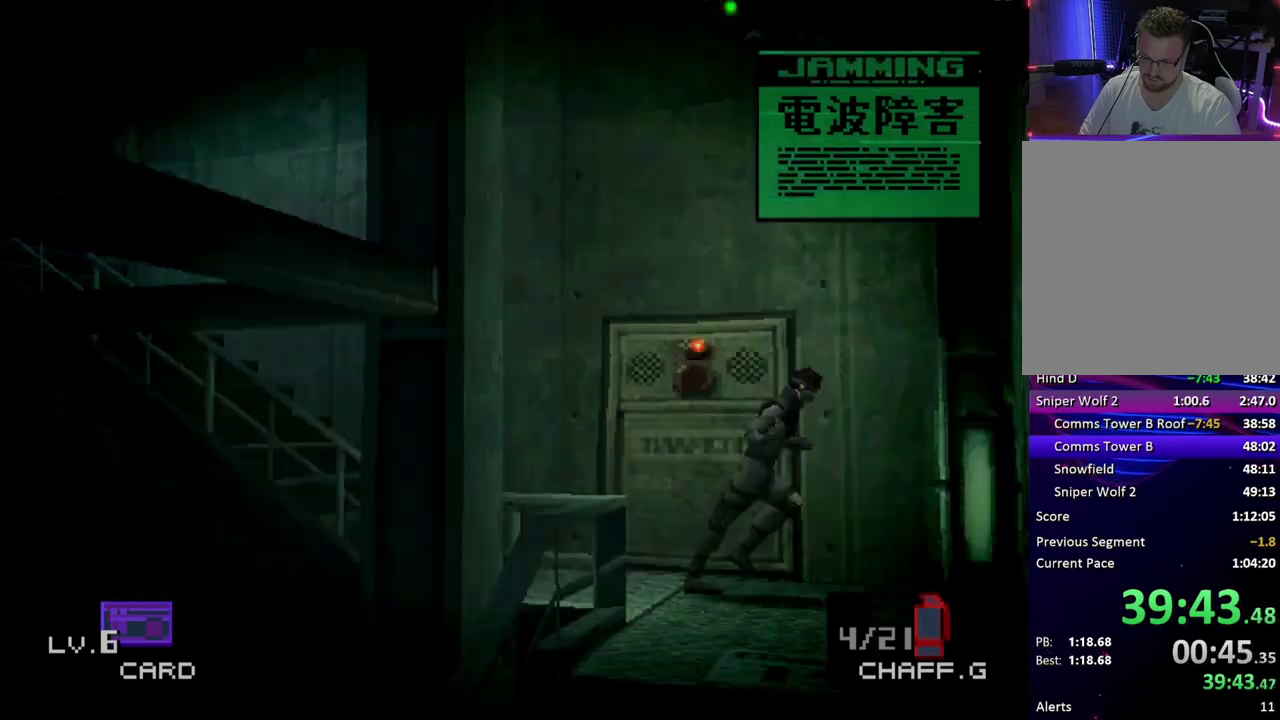
Gameplay with a controller (PlayStation layout); each line is a JSON object with the inputs held at the frame after it. "events" lists button and stick changes between this image and that frame as [ms after this image, input, new state], when the widget could be followed in between. Not read: L3 R3 left_stick right_stick.
{"buttons": ["DPAD_DOWN"], "events": [[17, "DPAD_LEFT", "down"], [317, "DPAD_LEFT", "up"]]}
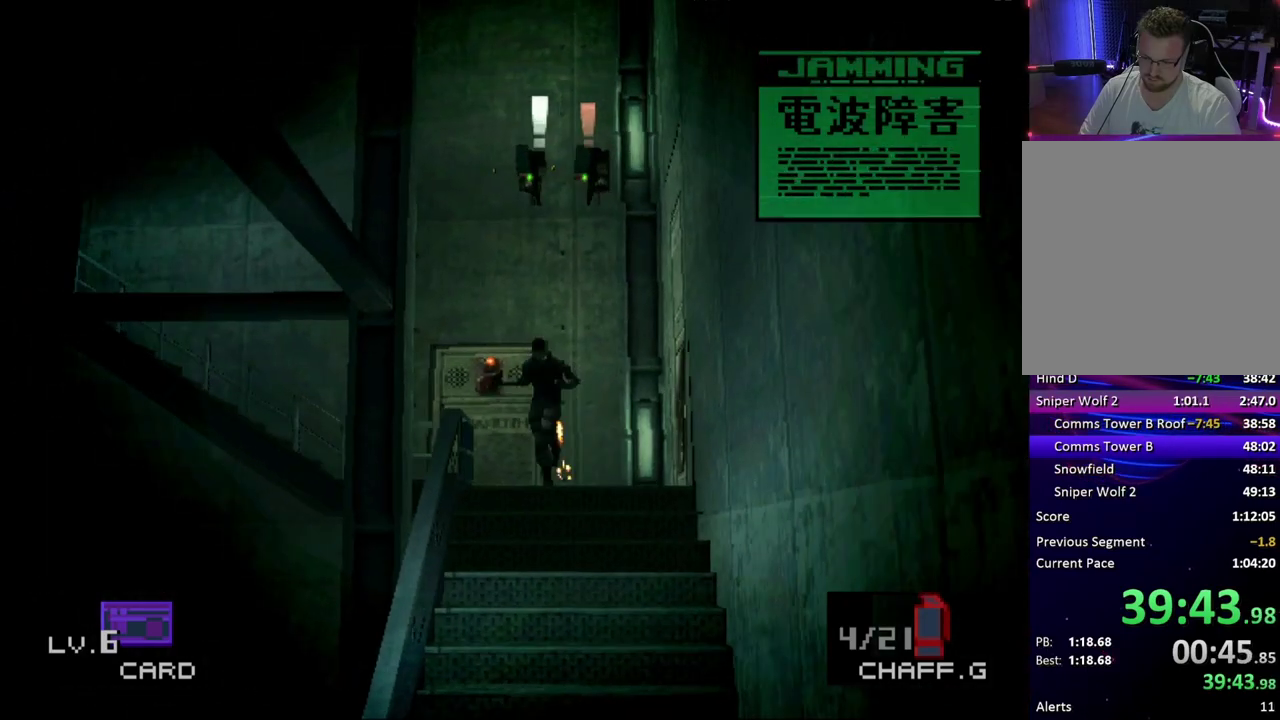
{"buttons": ["DPAD_DOWN"], "events": []}
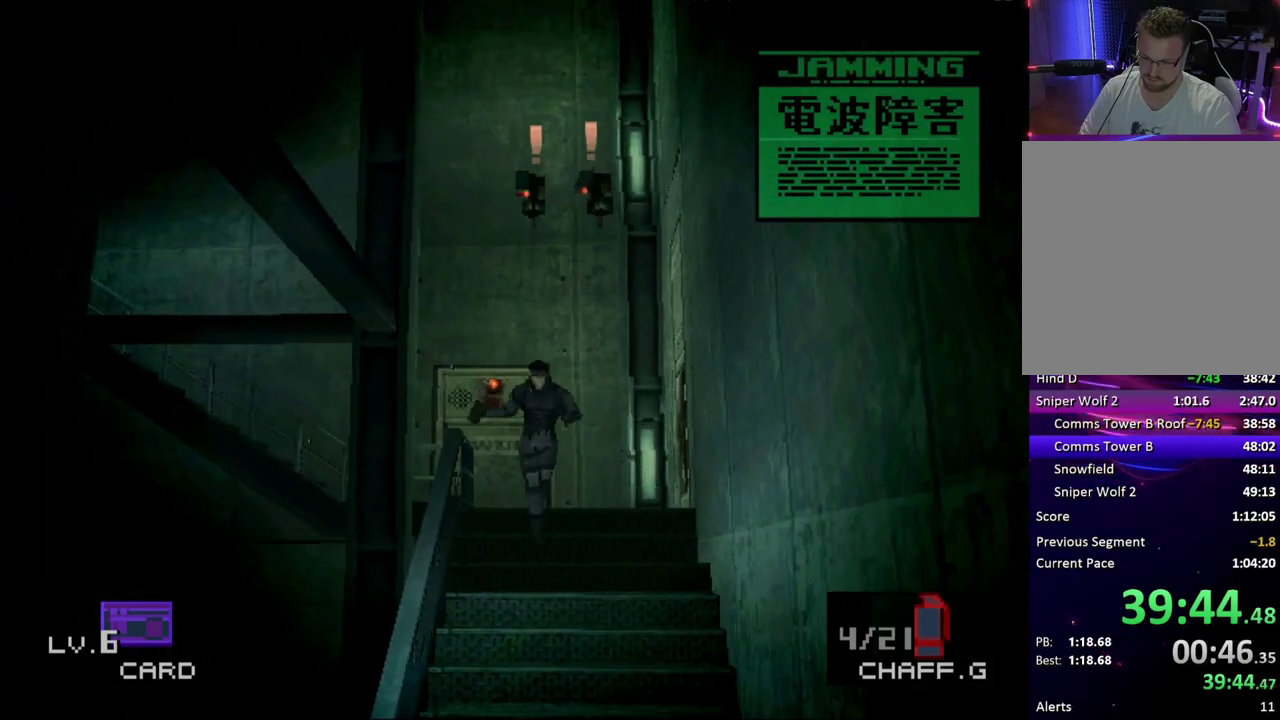
{"buttons": ["DPAD_DOWN"], "events": []}
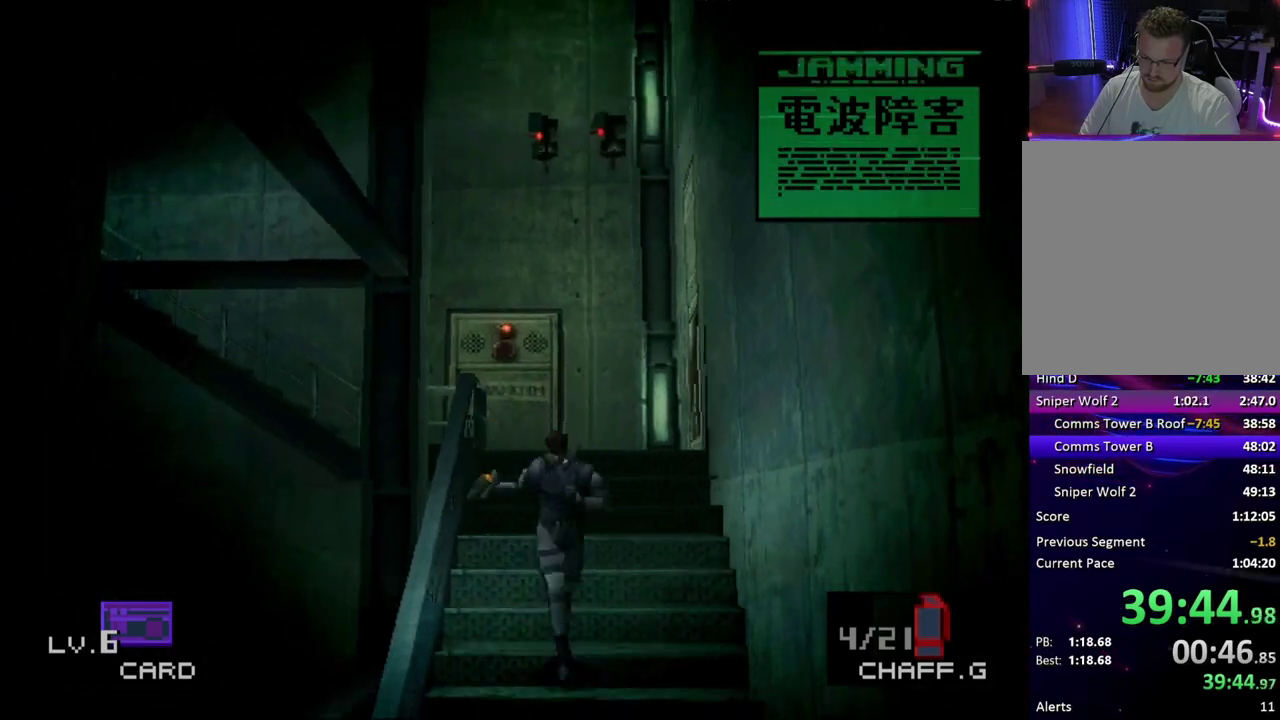
{"buttons": ["DPAD_DOWN"], "events": []}
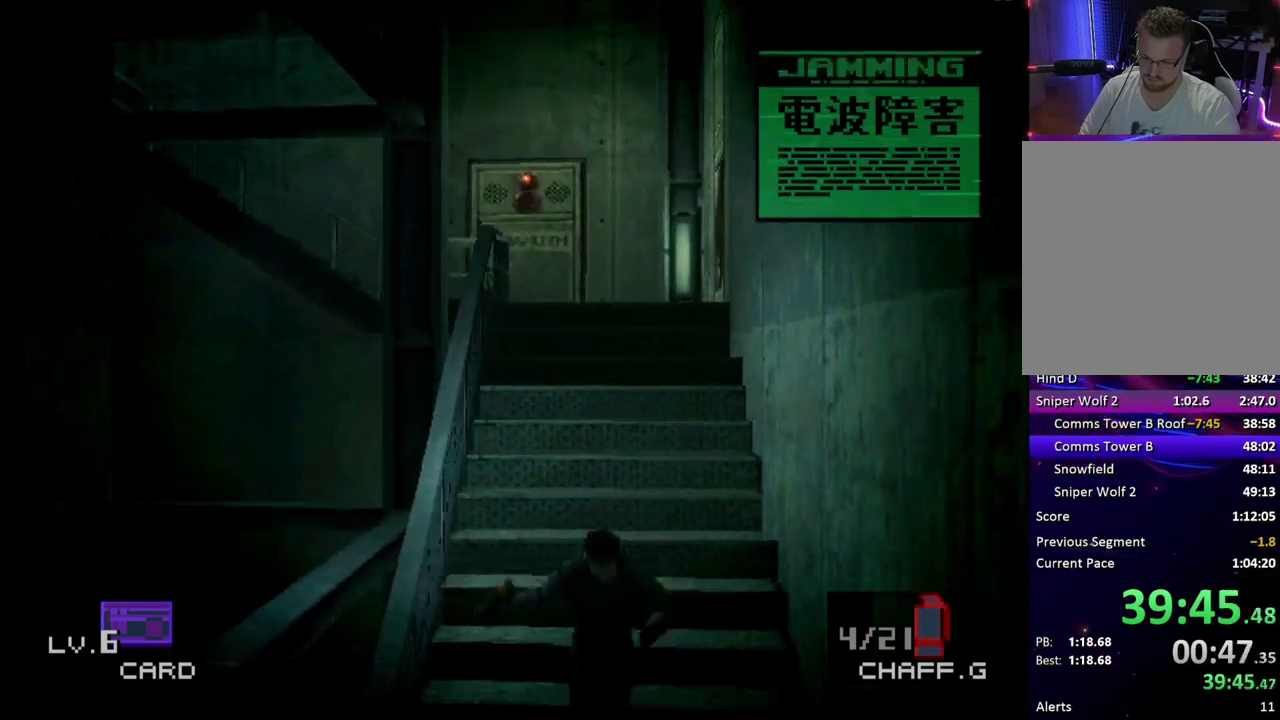
{"buttons": ["DPAD_DOWN"], "events": []}
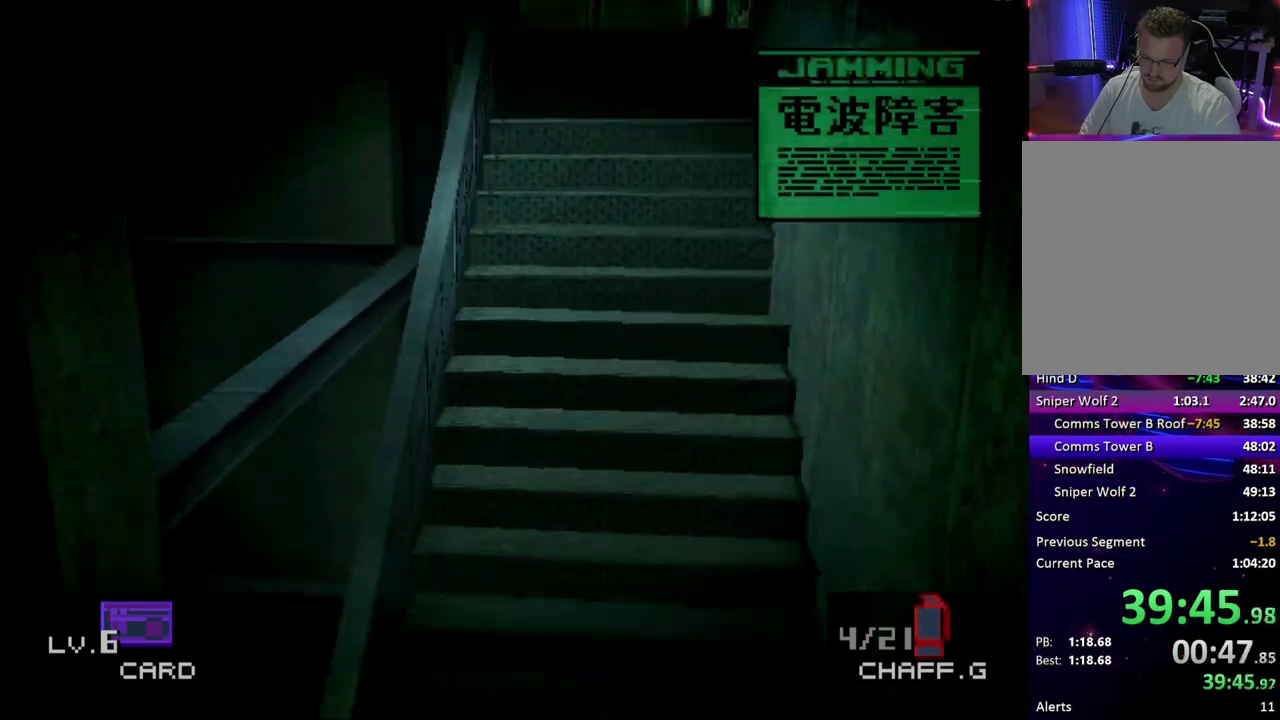
{"buttons": ["DPAD_DOWN"], "events": []}
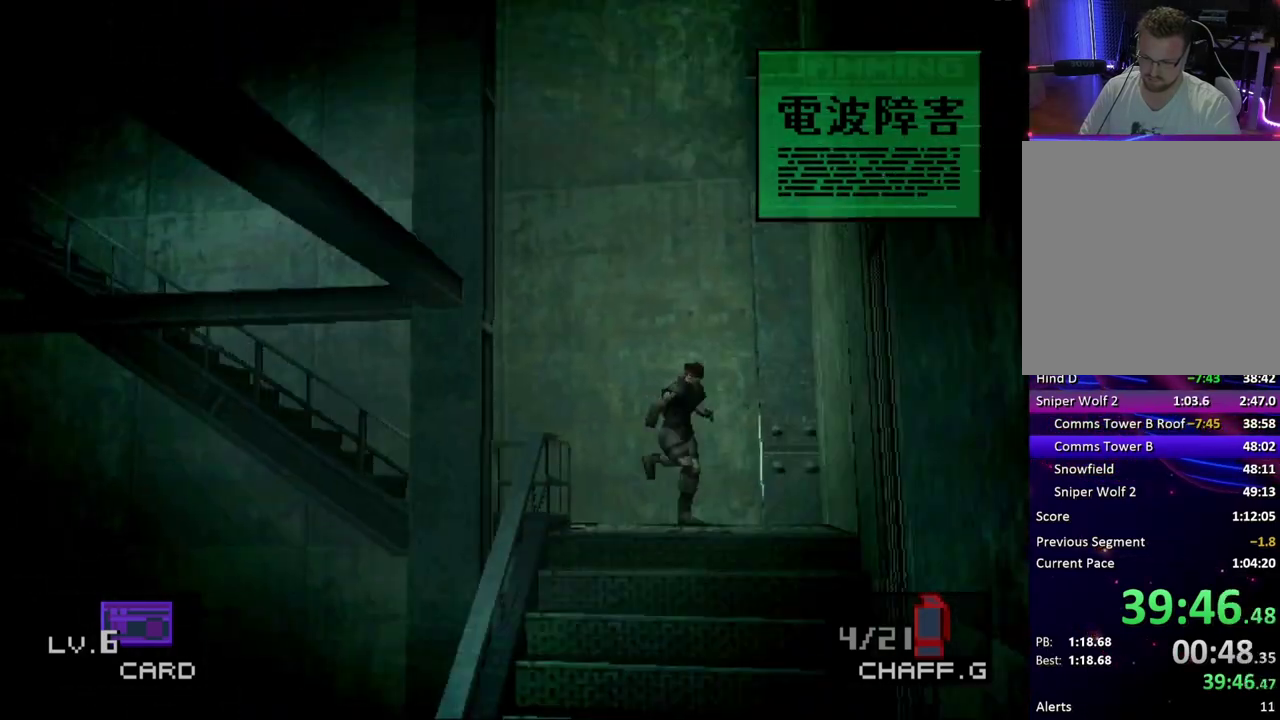
{"buttons": ["DPAD_DOWN"], "events": [[200, "DPAD_LEFT", "down"], [250, "DPAD_LEFT", "up"]]}
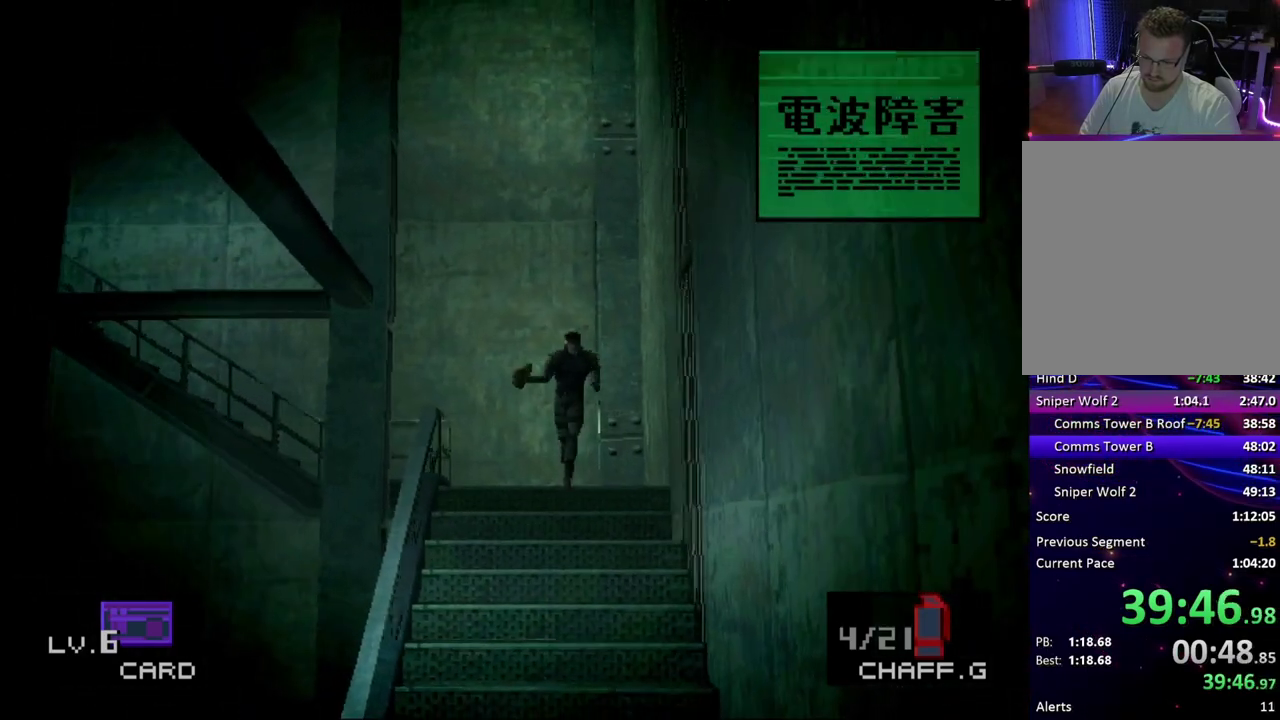
{"buttons": ["DPAD_DOWN"], "events": []}
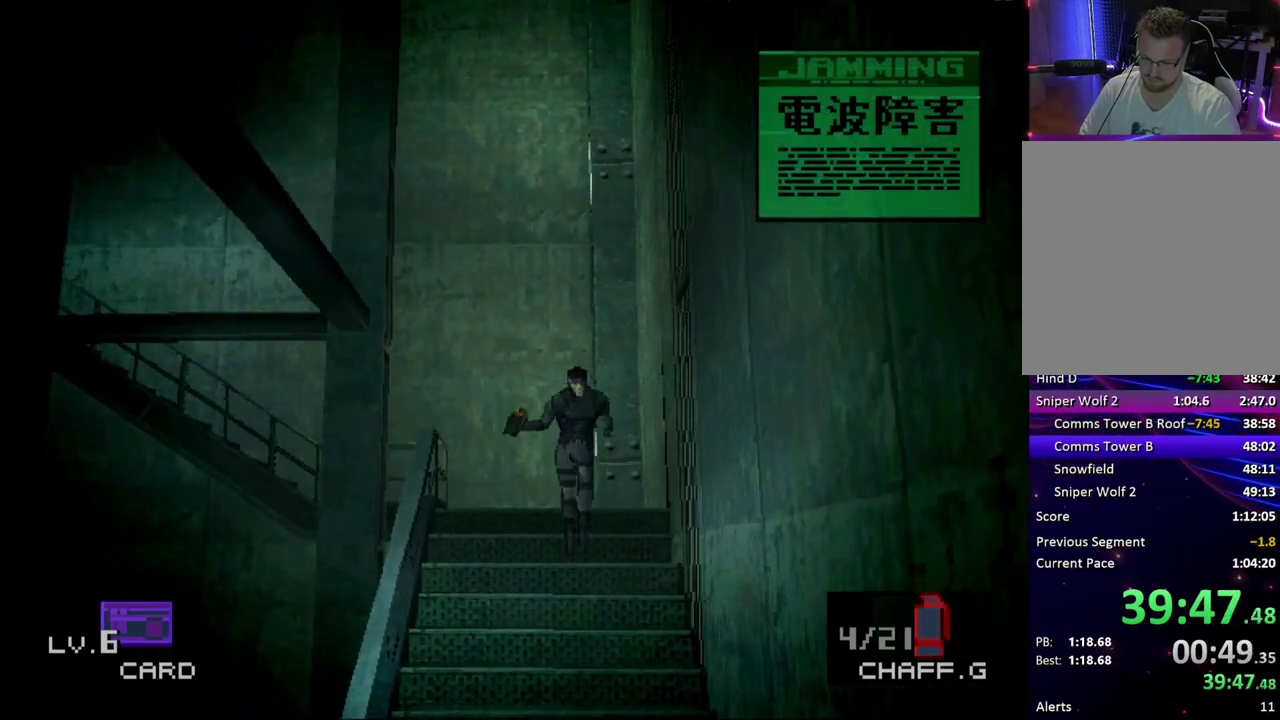
{"buttons": ["DPAD_DOWN"], "events": []}
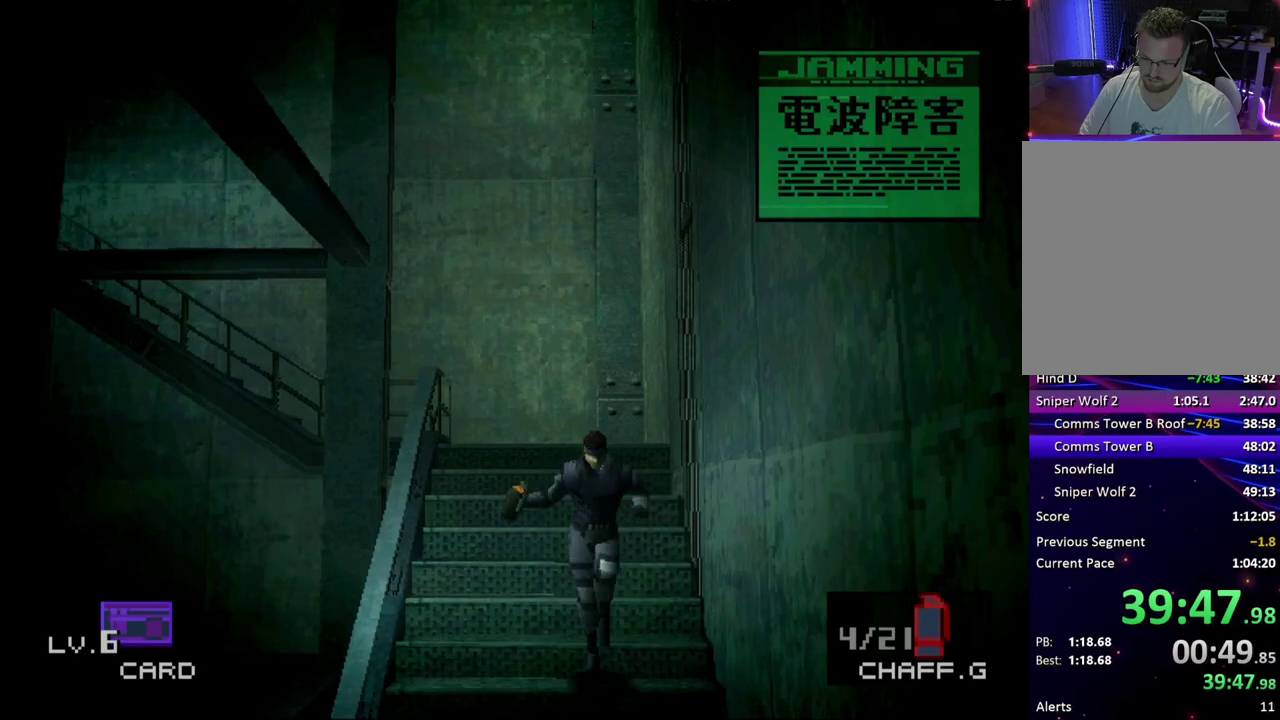
{"buttons": ["DPAD_DOWN"], "events": []}
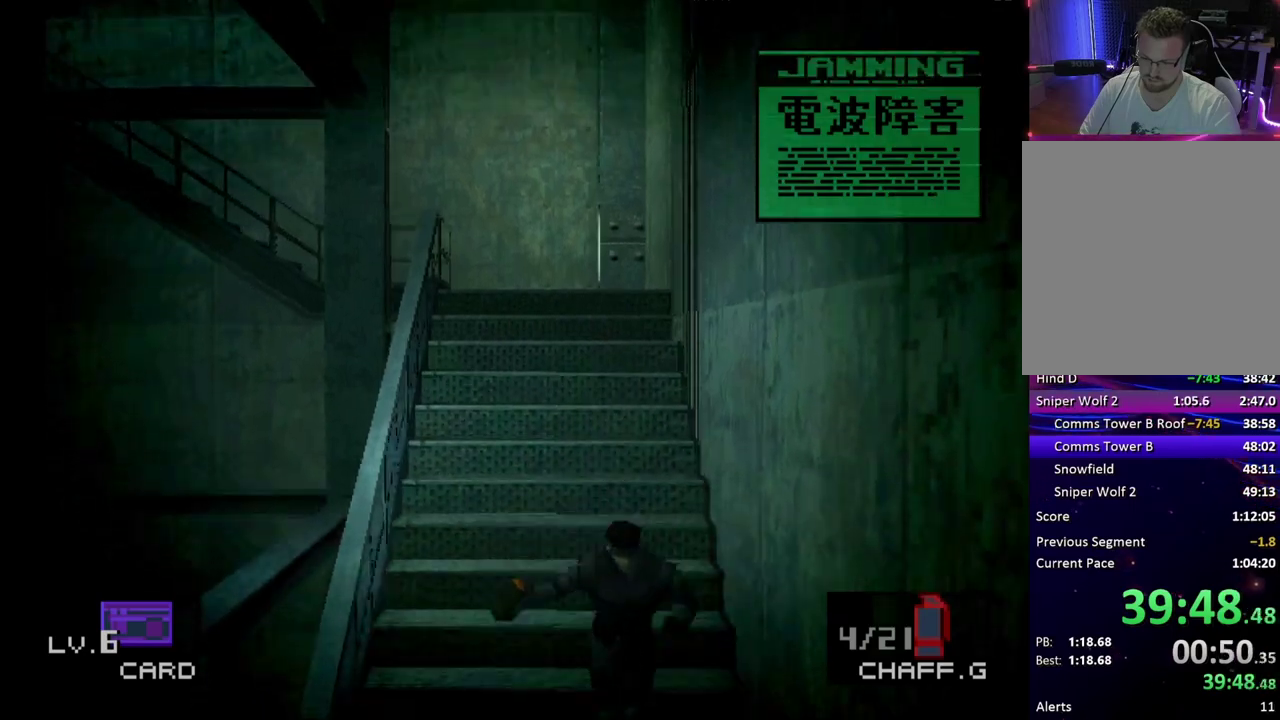
{"buttons": ["DPAD_DOWN"], "events": []}
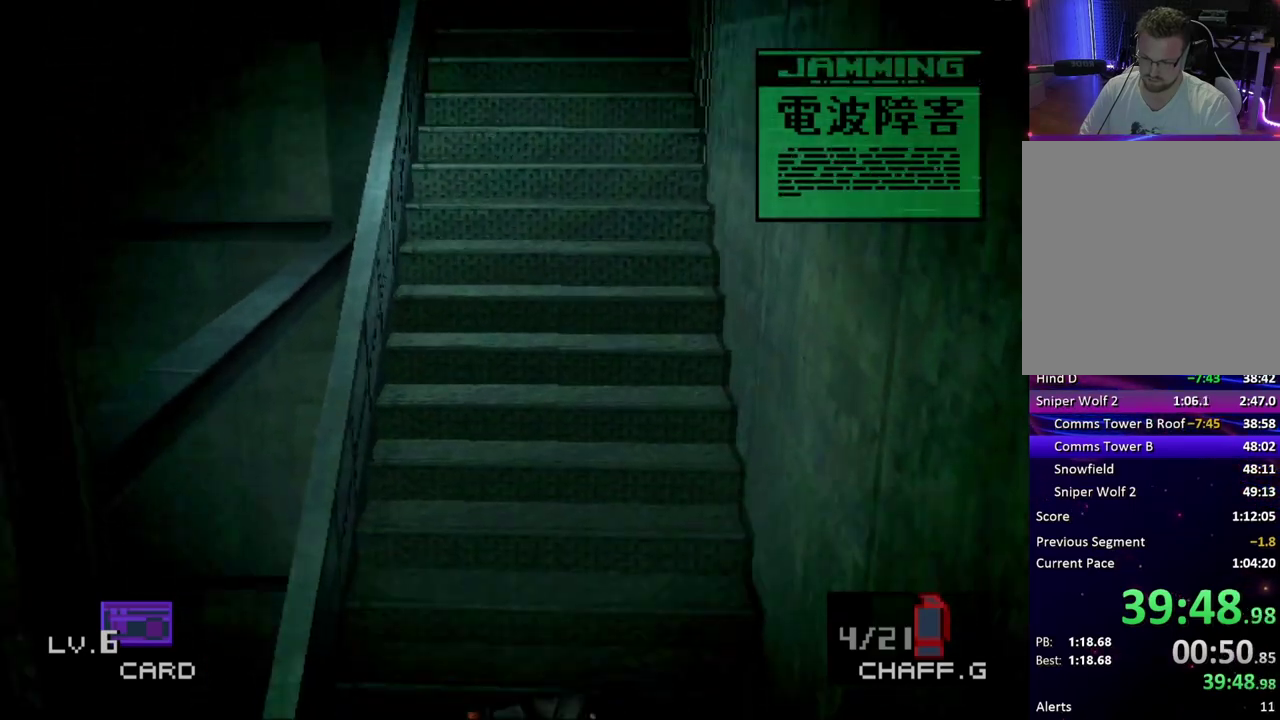
{"buttons": ["DPAD_DOWN"], "events": []}
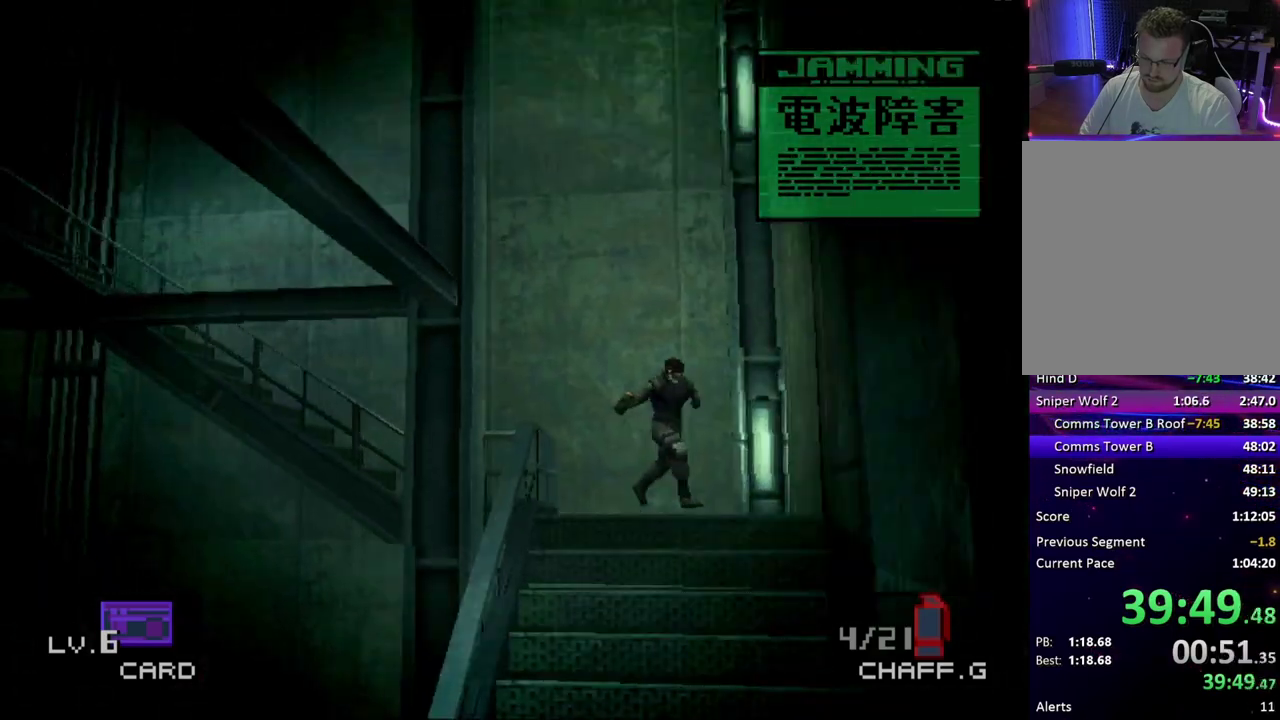
{"buttons": ["DPAD_DOWN"], "events": [[200, "DPAD_LEFT", "down"], [283, "DPAD_LEFT", "up"]]}
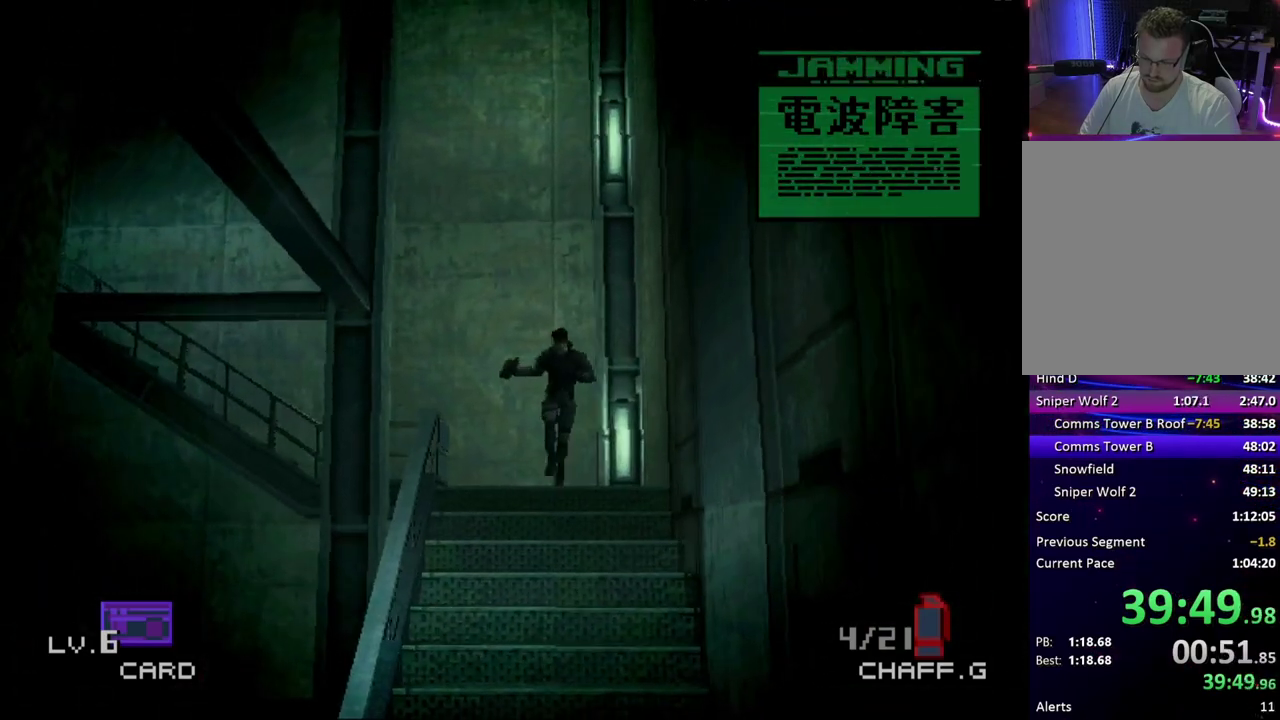
{"buttons": ["DPAD_DOWN", "DPAD_LEFT"], "events": [[450, "DPAD_LEFT", "down"]]}
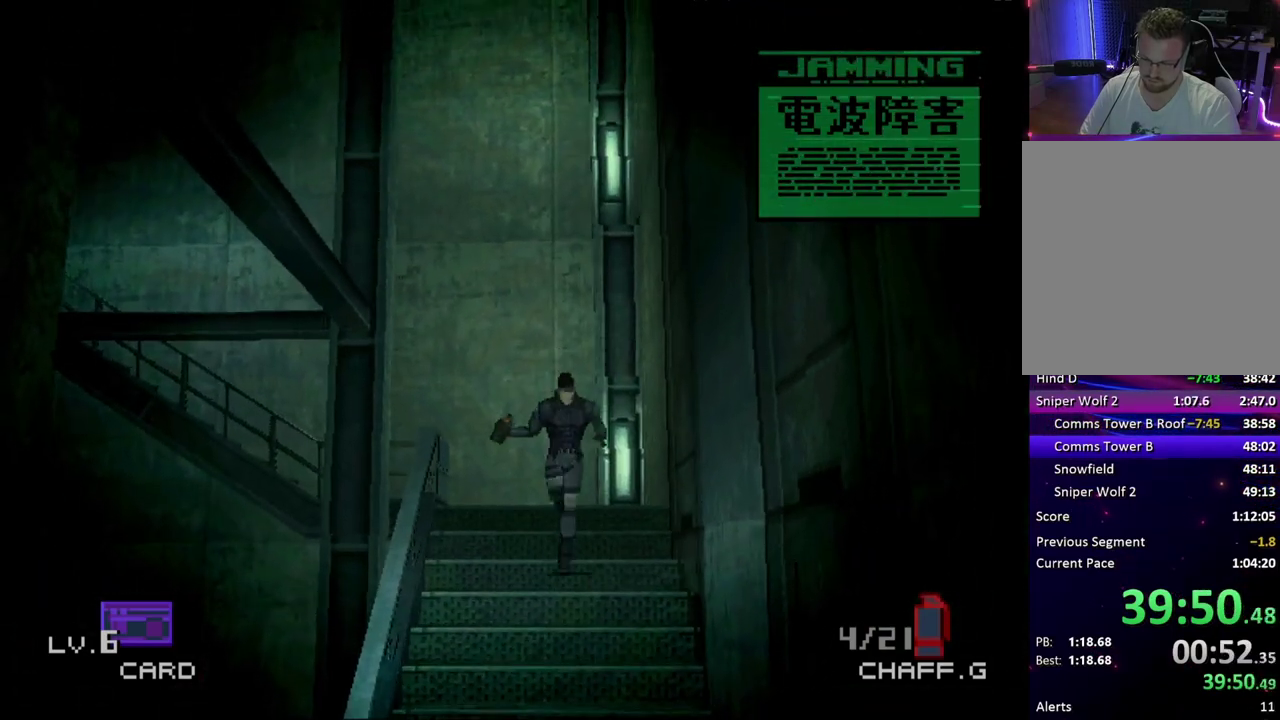
{"buttons": ["DPAD_DOWN"], "events": [[17, "DPAD_LEFT", "up"]]}
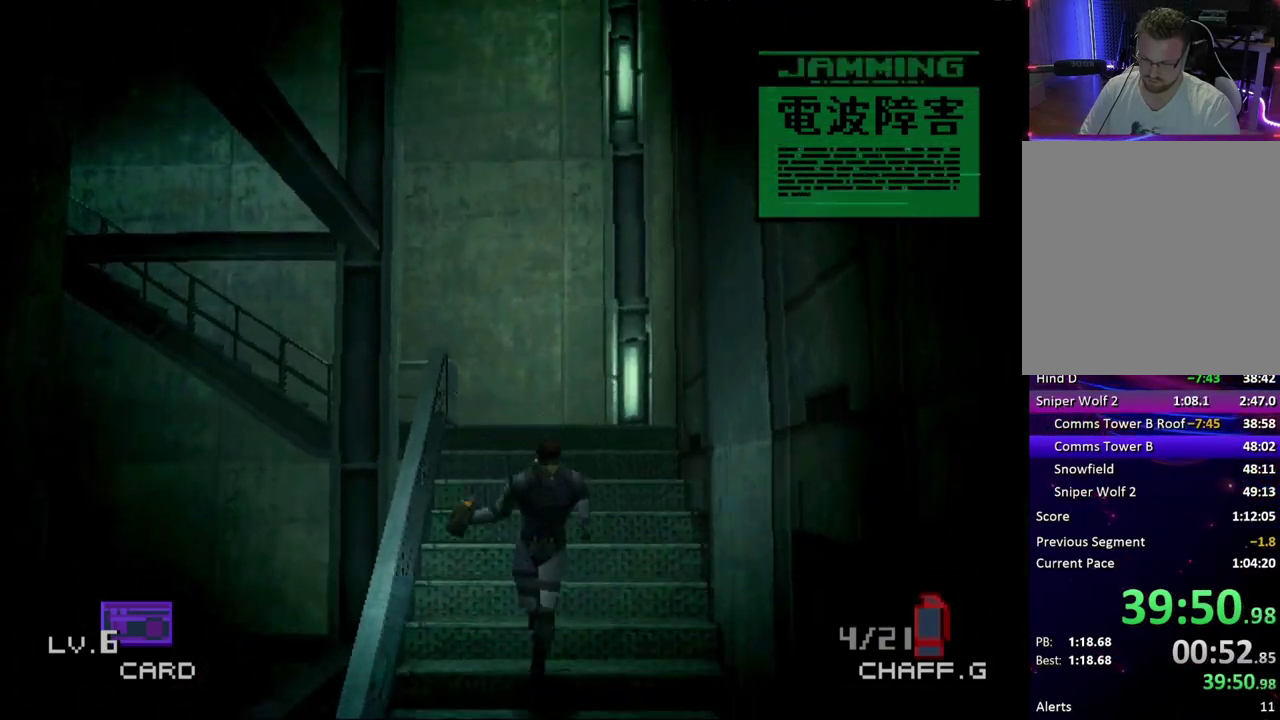
{"buttons": ["DPAD_DOWN"], "events": []}
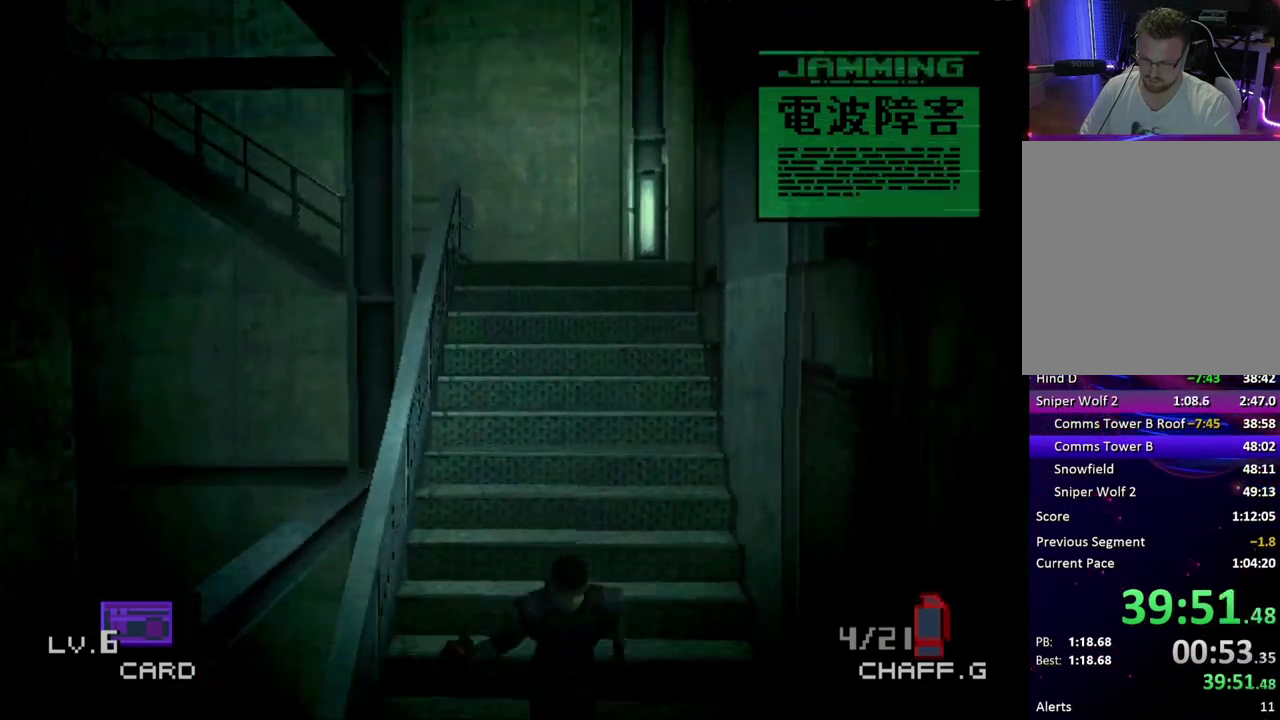
{"buttons": ["DPAD_DOWN"], "events": []}
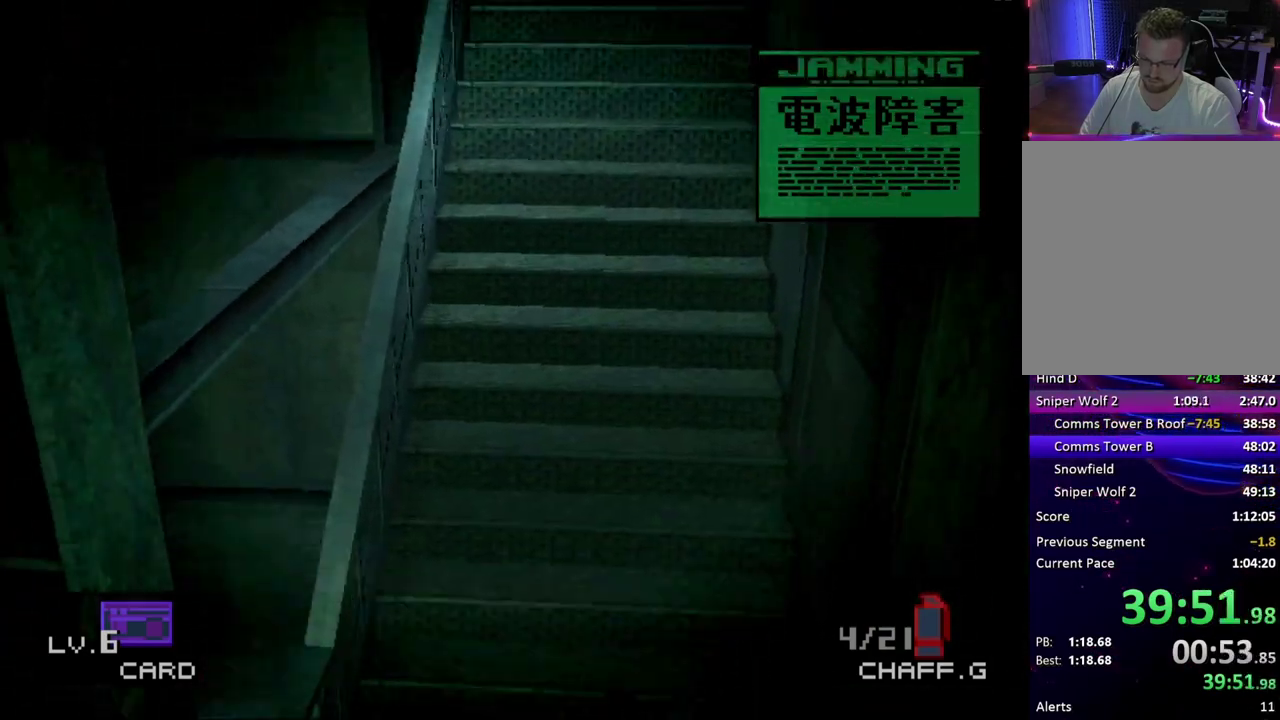
{"buttons": ["DPAD_DOWN"], "events": []}
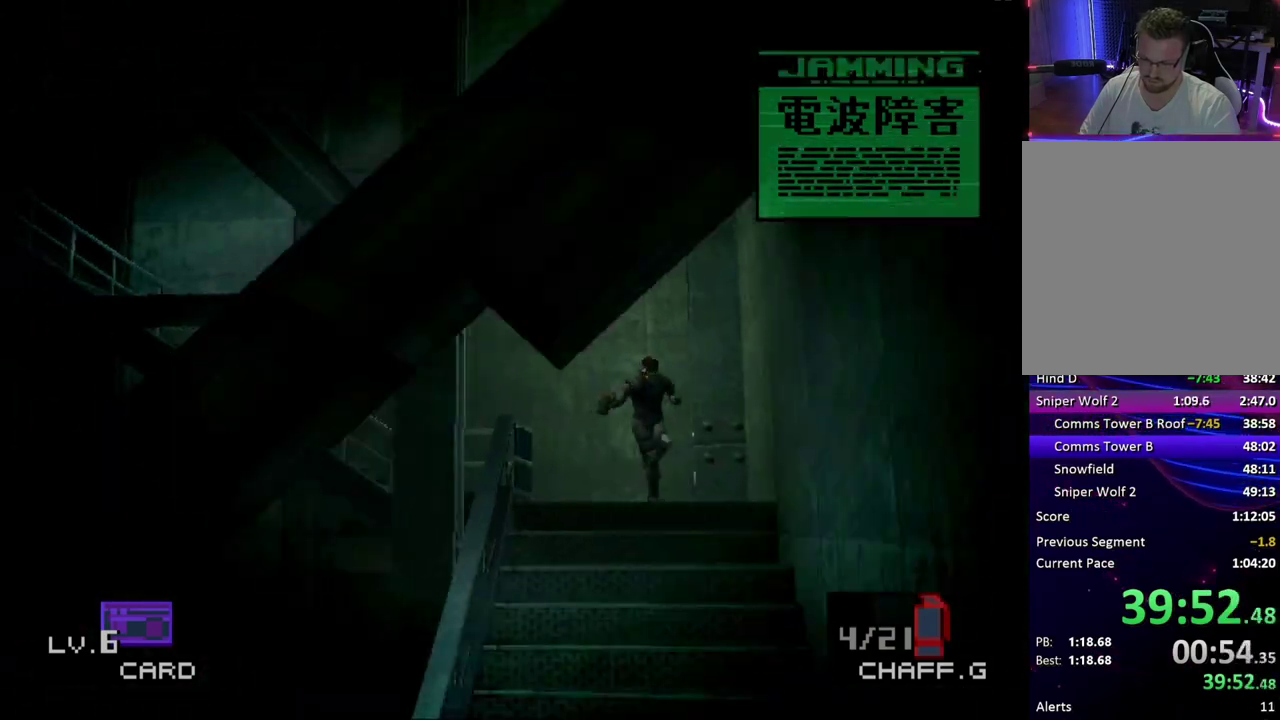
{"buttons": ["DPAD_DOWN"], "events": [[150, "DPAD_LEFT", "down"], [233, "DPAD_LEFT", "up"]]}
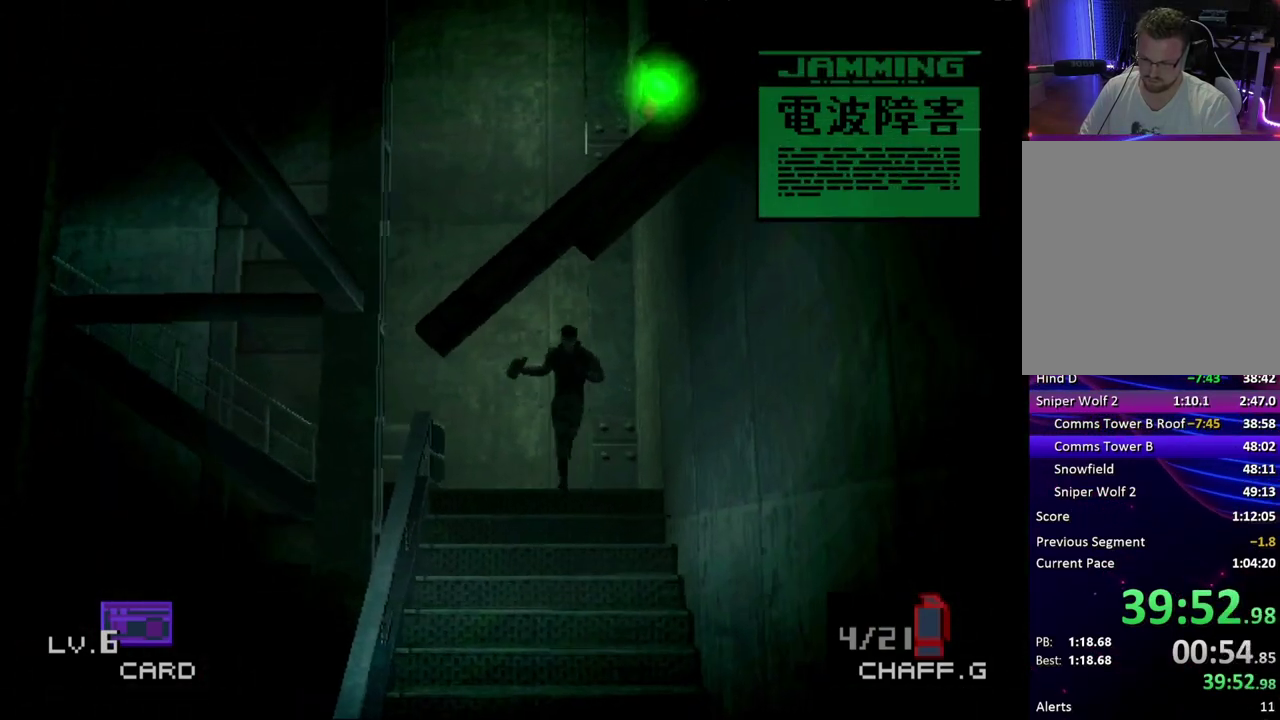
{"buttons": ["DPAD_DOWN"], "events": [[300, "DPAD_LEFT", "down"], [350, "DPAD_LEFT", "up"]]}
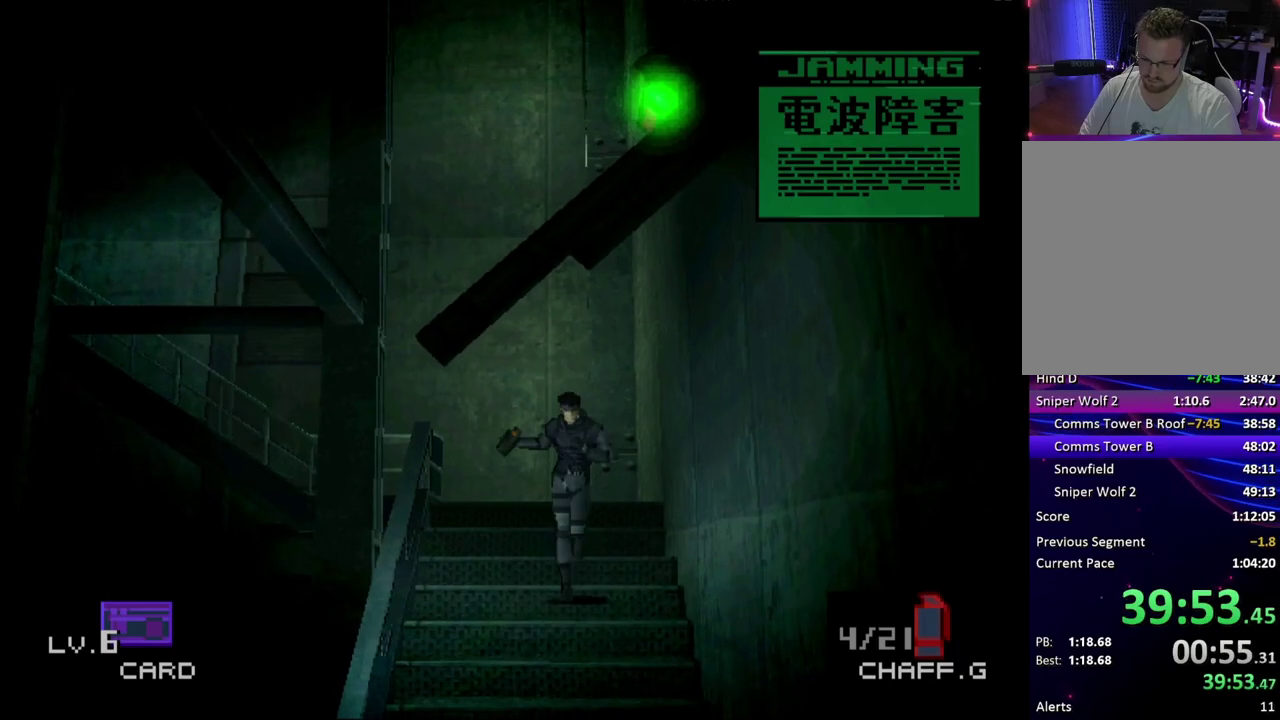
{"buttons": ["DPAD_DOWN"], "events": [[383, "DPAD_LEFT", "down"], [467, "DPAD_LEFT", "up"]]}
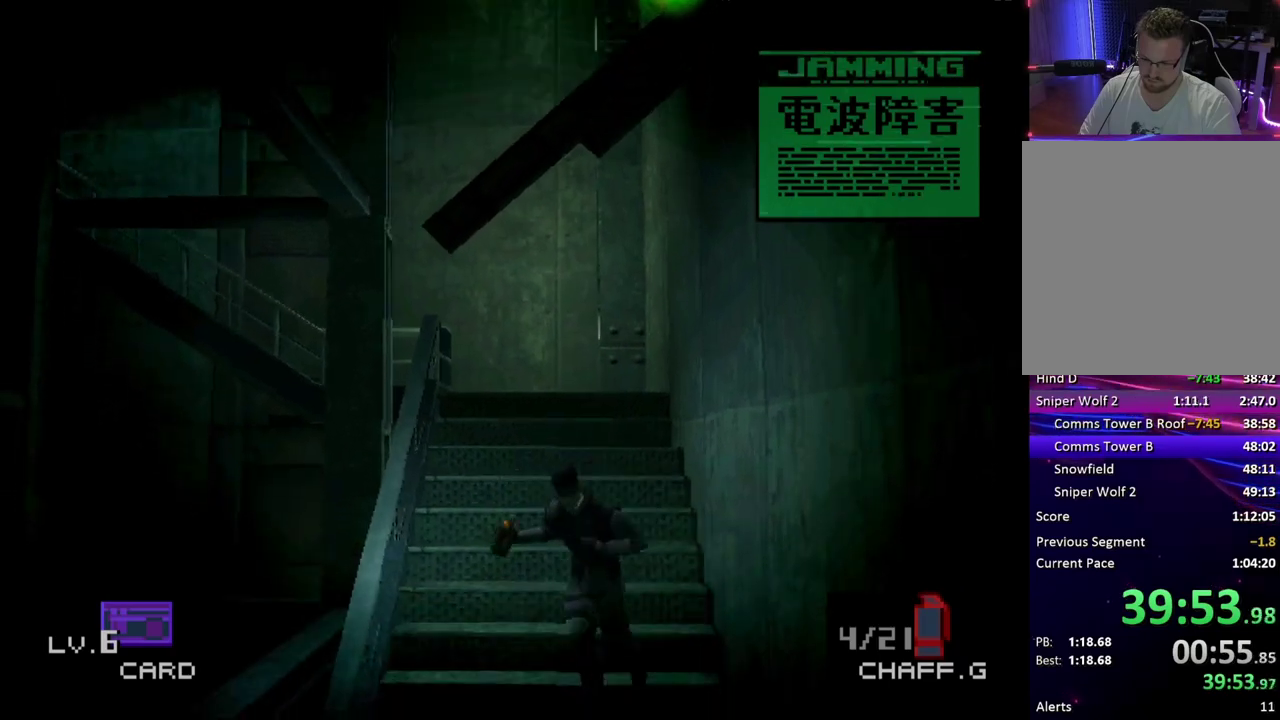
{"buttons": ["DPAD_DOWN"], "events": []}
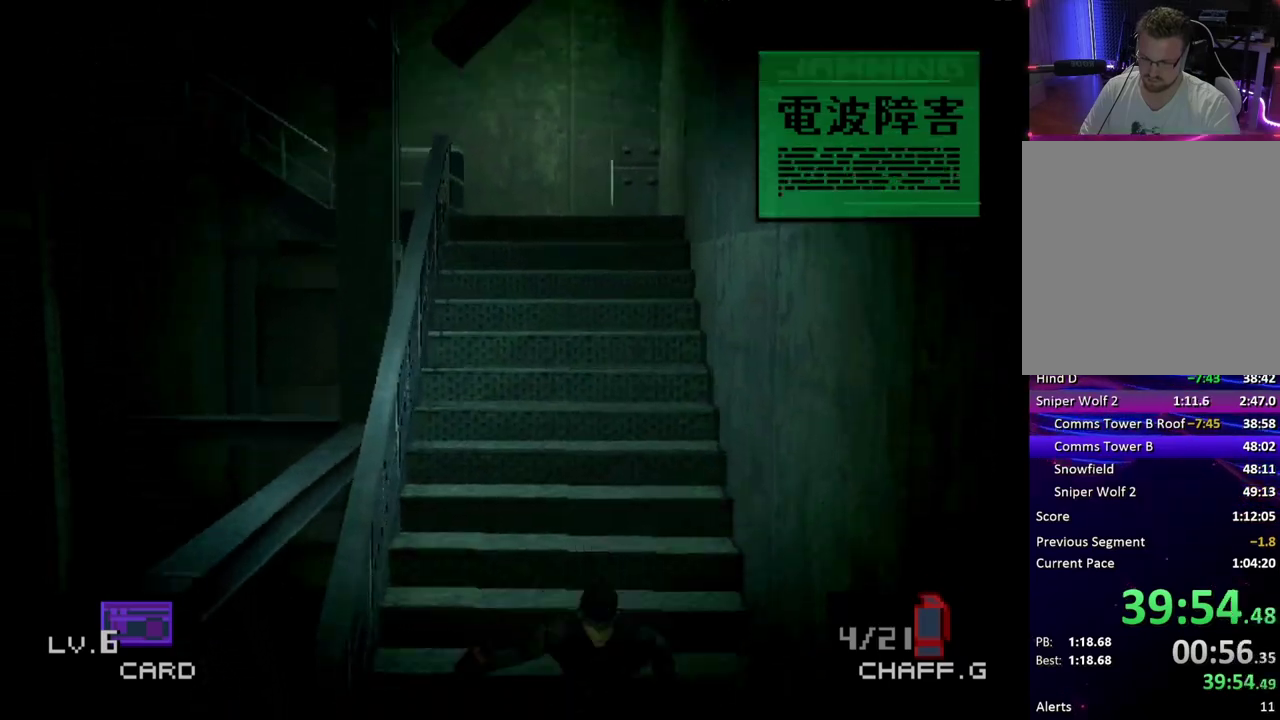
{"buttons": ["DPAD_DOWN"], "events": []}
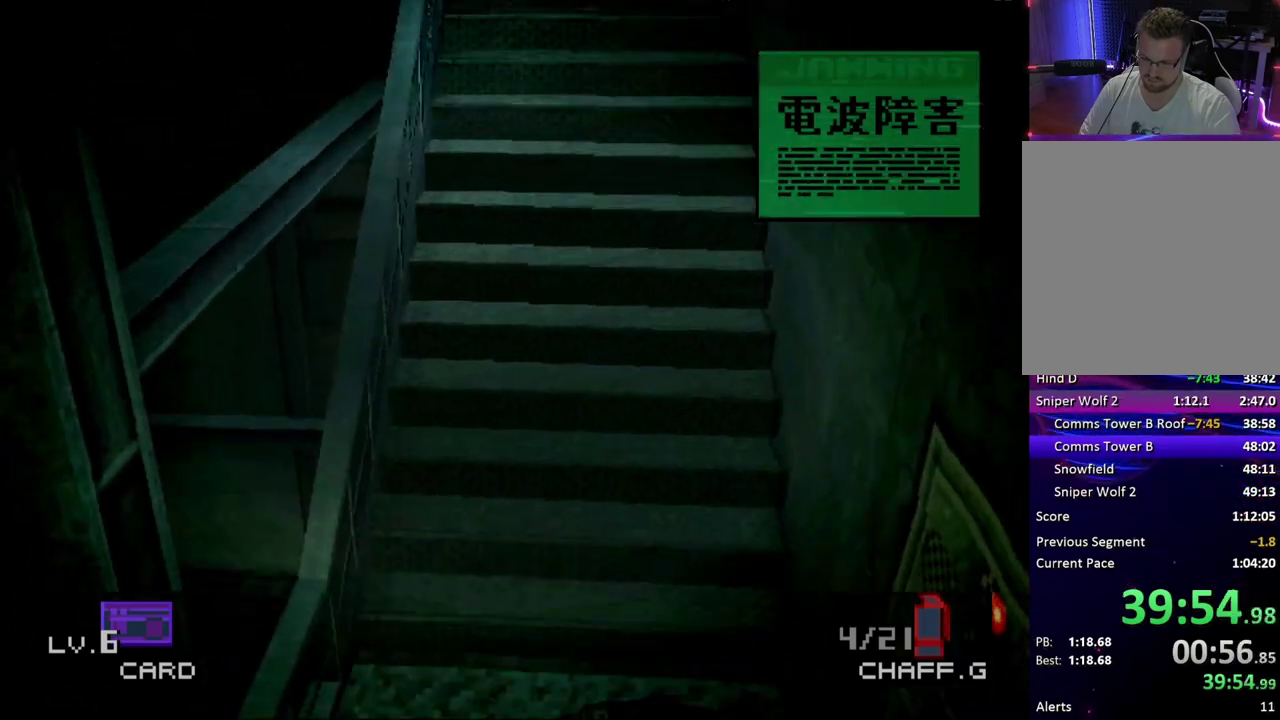
{"buttons": ["DPAD_DOWN"], "events": []}
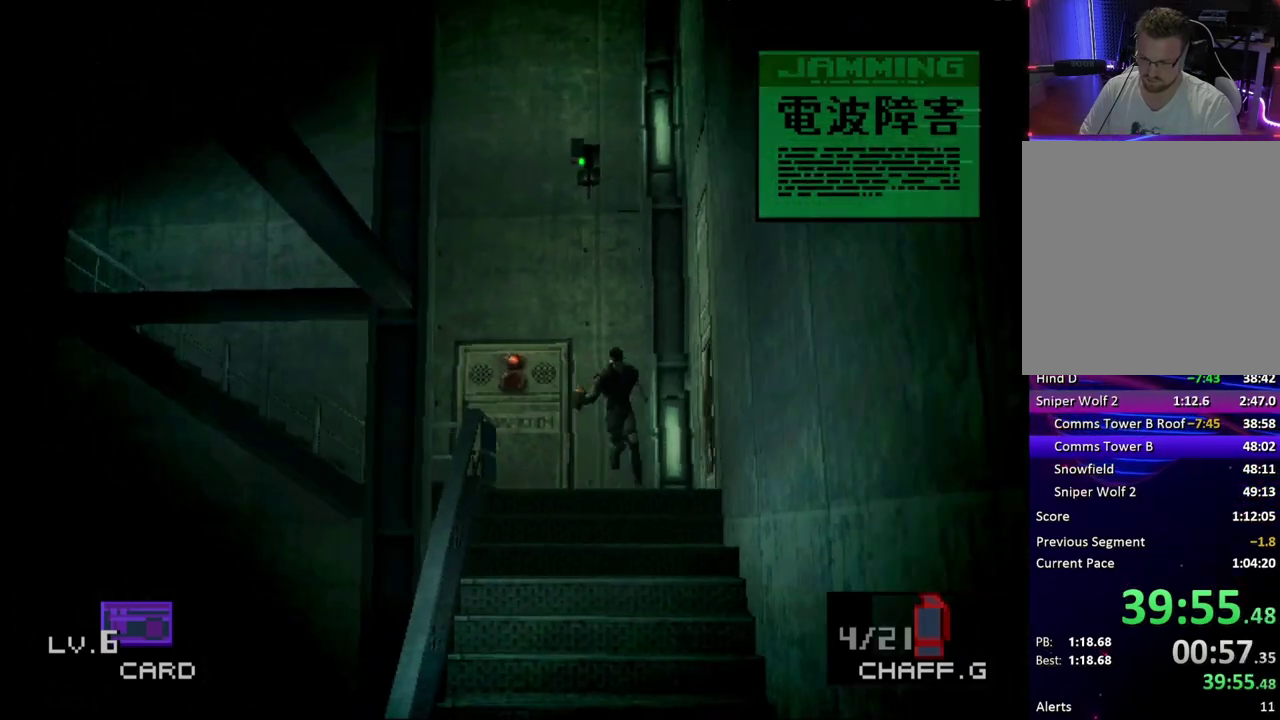
{"buttons": ["DPAD_DOWN"], "events": [[183, "DPAD_LEFT", "down"], [367, "DPAD_LEFT", "up"]]}